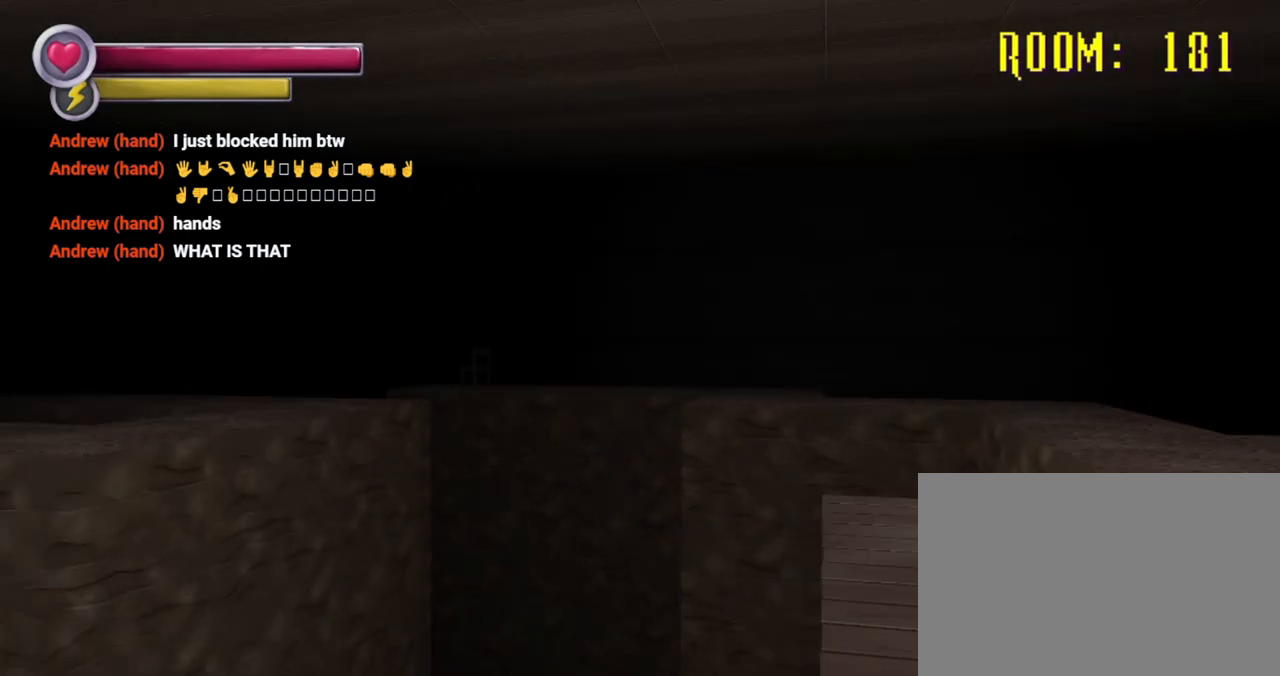
Gameplay with a controller (PlayStation layout); each line is a JSON object with the inputs held at the frame after it. "events" lists button and stick changes between this image and that frame as [ms after this image, input, new state], when the widget could be followed in between. Not read: L3 R3.
{"buttons": [], "left_stick": "left", "right_stick": "center", "events": [[33, "left_stick", "left"]]}
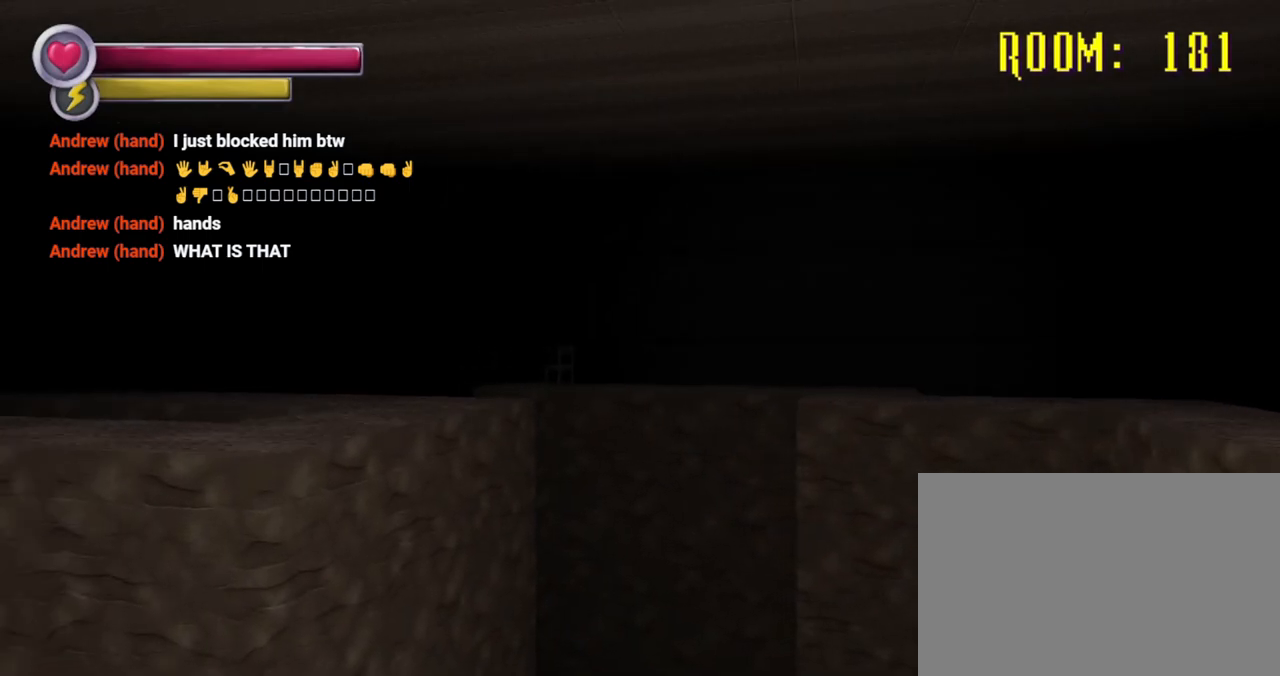
{"buttons": ["R2"], "left_stick": "left", "right_stick": "center", "events": [[33, "left_stick", "down-left"], [200, "left_stick", "left"], [300, "R2", "down"]]}
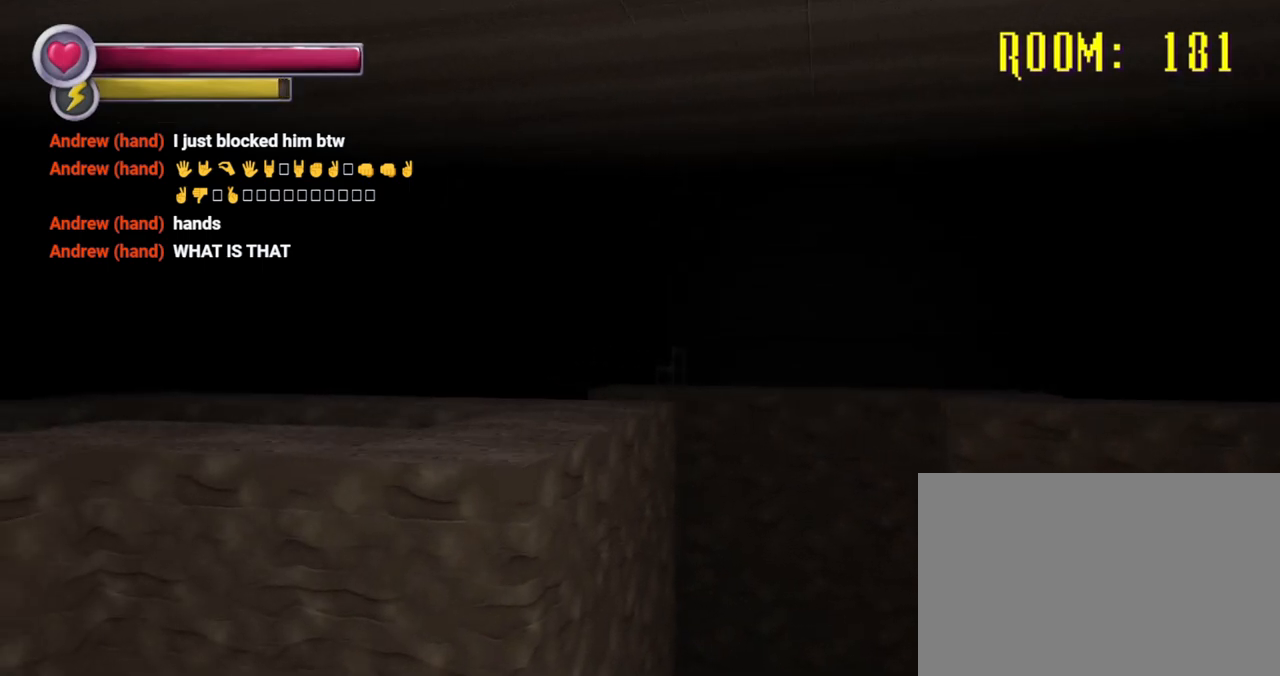
{"buttons": ["R2"], "left_stick": "up-left", "right_stick": "center", "events": [[267, "right_stick", "left"], [300, "left_stick", "up-left"], [333, "right_stick", "center"]]}
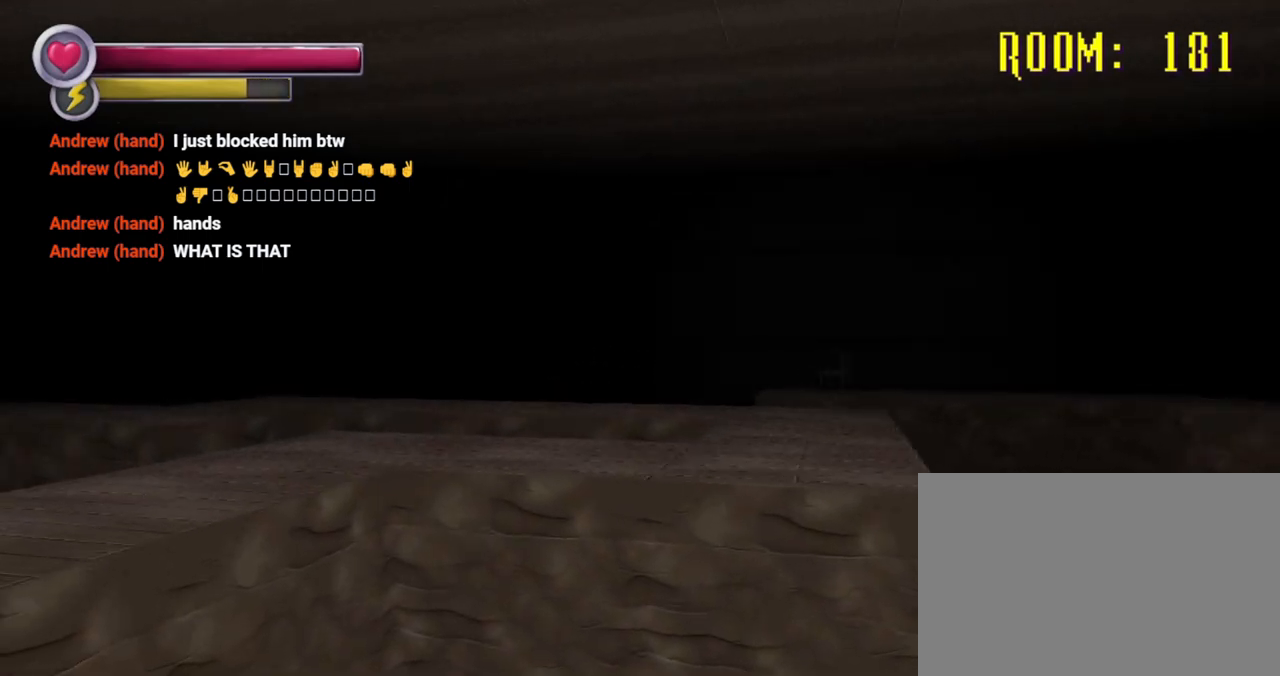
{"buttons": ["R2"], "left_stick": "up", "right_stick": "left", "events": [[233, "left_stick", "up"], [333, "right_stick", "left"]]}
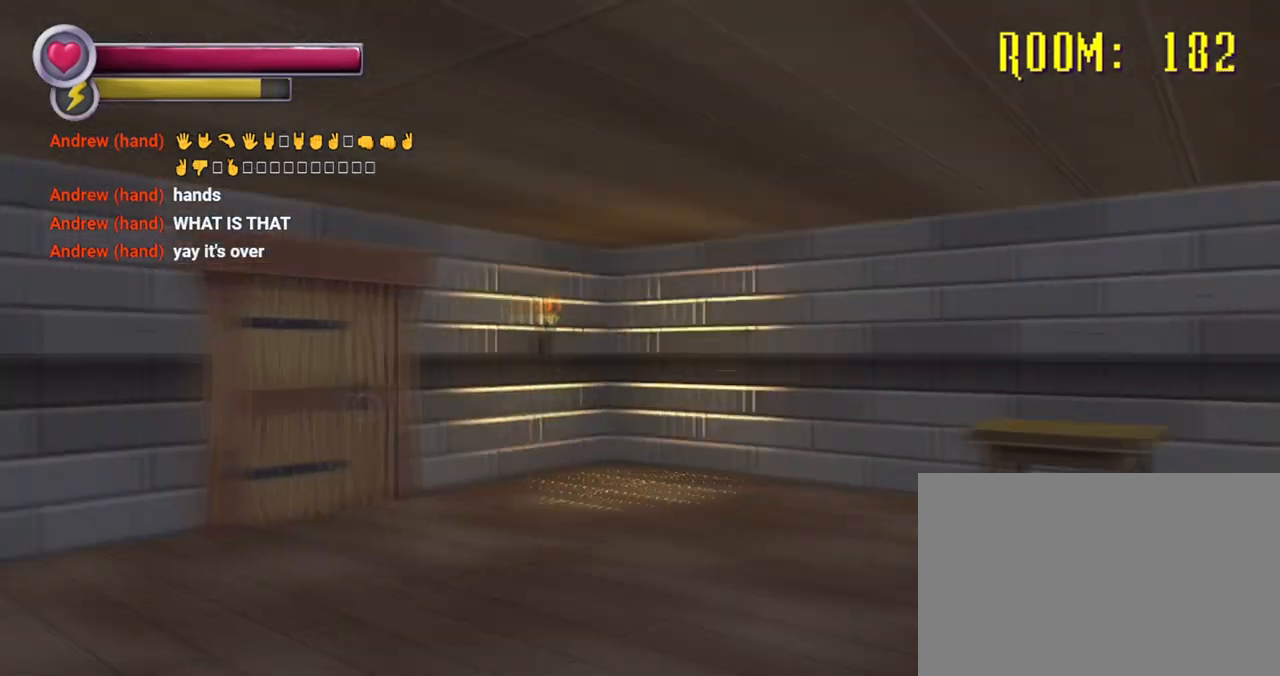
{"buttons": ["R2"], "left_stick": "up-right", "right_stick": "down-left", "events": [[67, "right_stick", "center"], [133, "right_stick", "left"], [200, "left_stick", "up-right"], [367, "right_stick", "center"], [500, "right_stick", "down-left"]]}
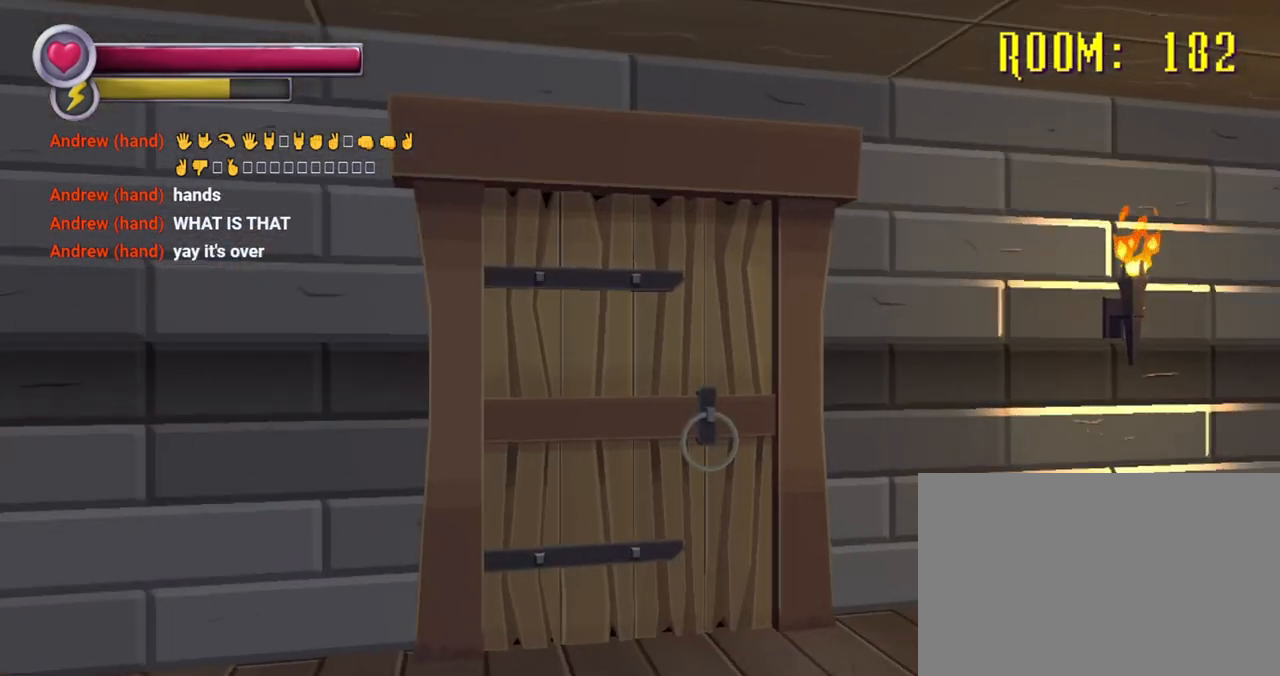
{"buttons": [], "left_stick": "up-left", "right_stick": "center", "events": [[133, "right_stick", "center"], [300, "CROSS", "down"], [333, "R2", "up"], [367, "left_stick", "up-left"], [400, "CROSS", "up"]]}
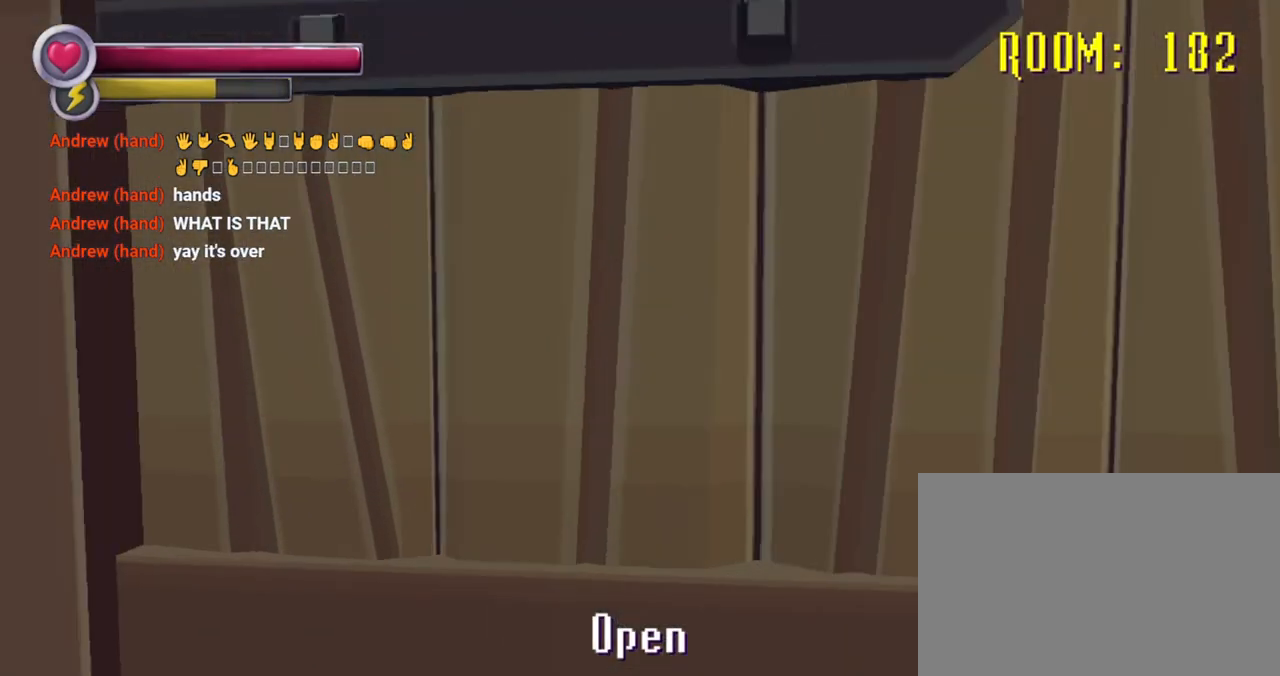
{"buttons": [], "left_stick": "up", "right_stick": "center", "events": [[33, "left_stick", "center"], [233, "CROSS", "down"], [333, "CROSS", "up"], [433, "left_stick", "up"]]}
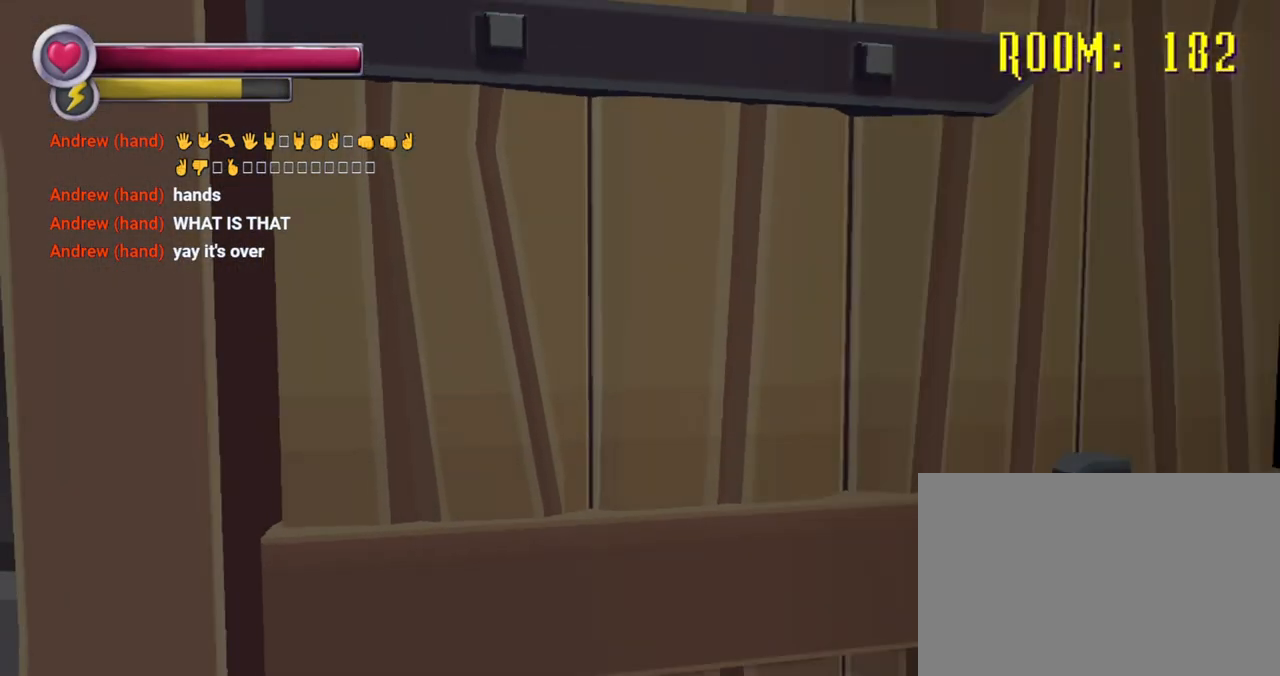
{"buttons": ["R2"], "left_stick": "up", "right_stick": "center", "events": [[67, "left_stick", "center"], [300, "R2", "down"], [433, "left_stick", "up"]]}
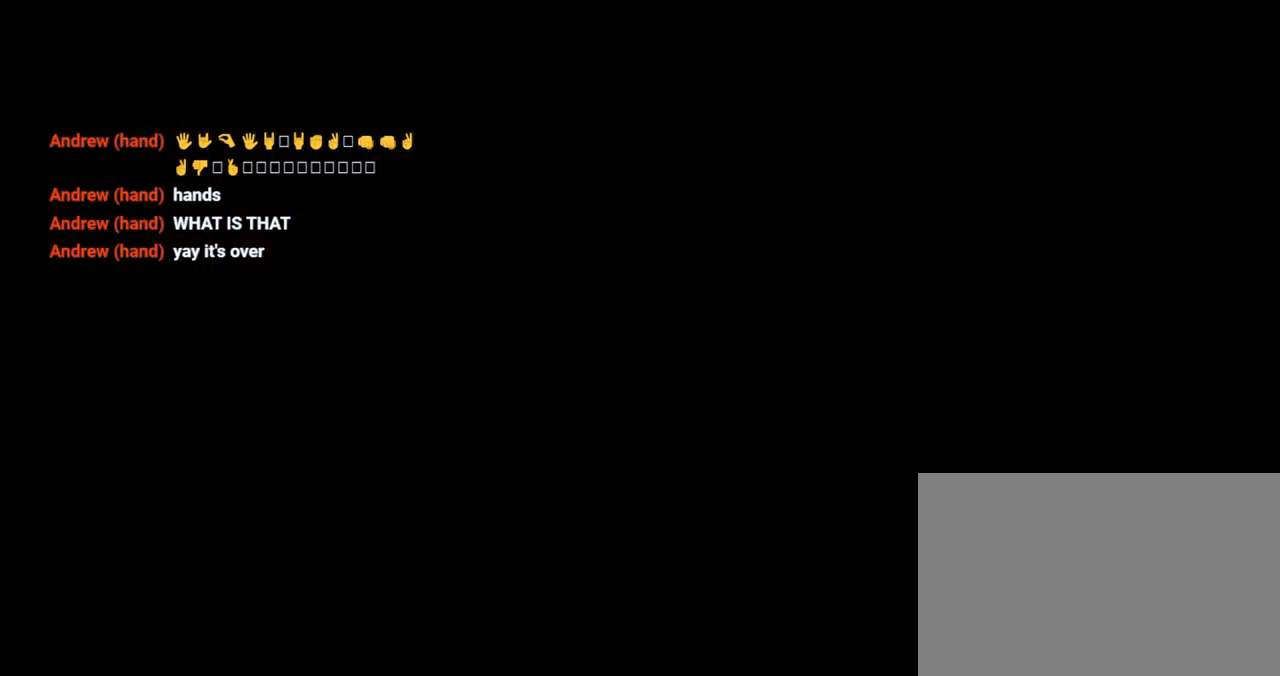
{"buttons": ["R2"], "left_stick": "up", "right_stick": "center", "events": [[167, "right_stick", "left"], [467, "right_stick", "center"]]}
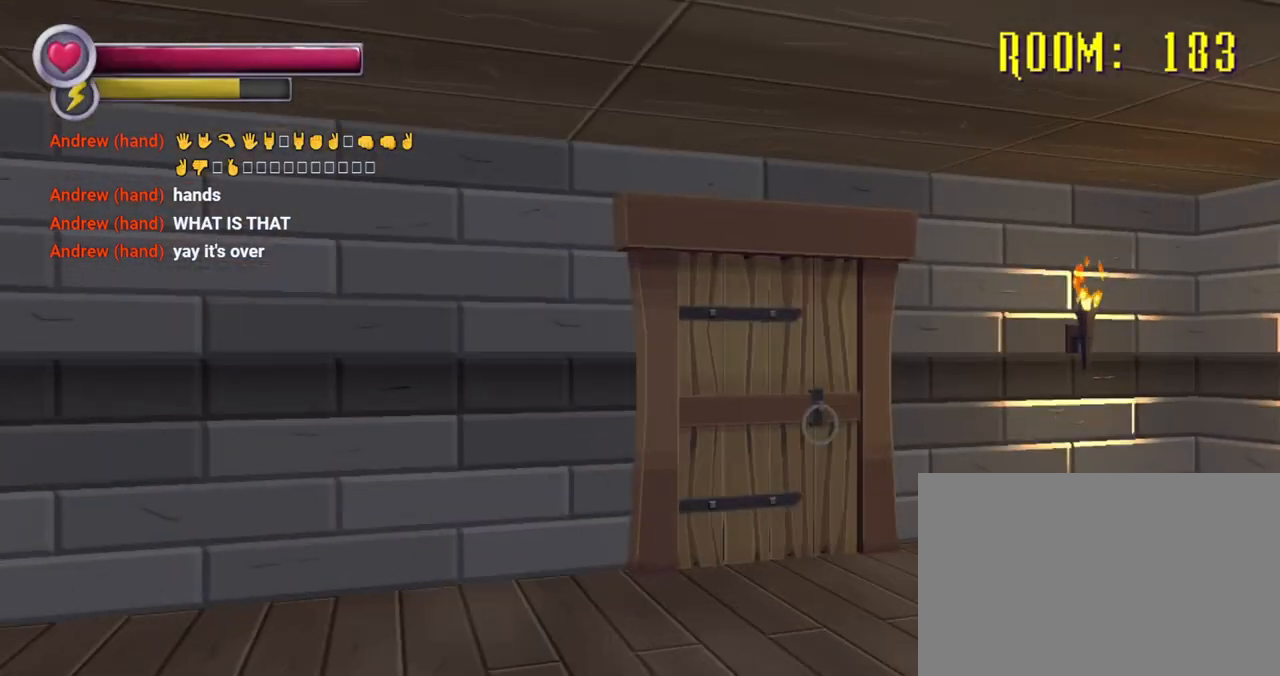
{"buttons": [], "left_stick": "down-left", "right_stick": "left", "events": [[100, "left_stick", "up-right"], [200, "right_stick", "right"], [300, "left_stick", "up"], [300, "right_stick", "center"], [500, "R2", "up"], [500, "left_stick", "down-left"], [500, "right_stick", "left"]]}
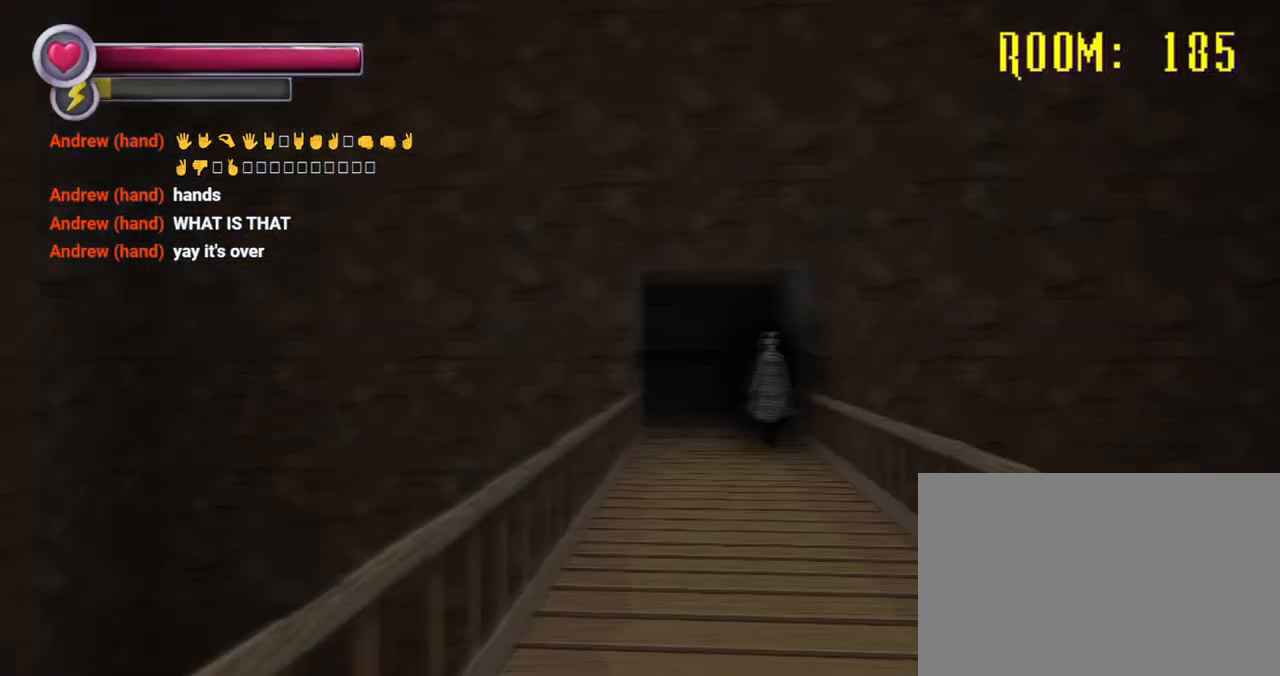
{"buttons": ["R2"], "left_stick": "up-left", "right_stick": "left", "events": [[167, "left_stick", "left"], [367, "left_stick", "up-left"], [467, "R2", "down"]]}
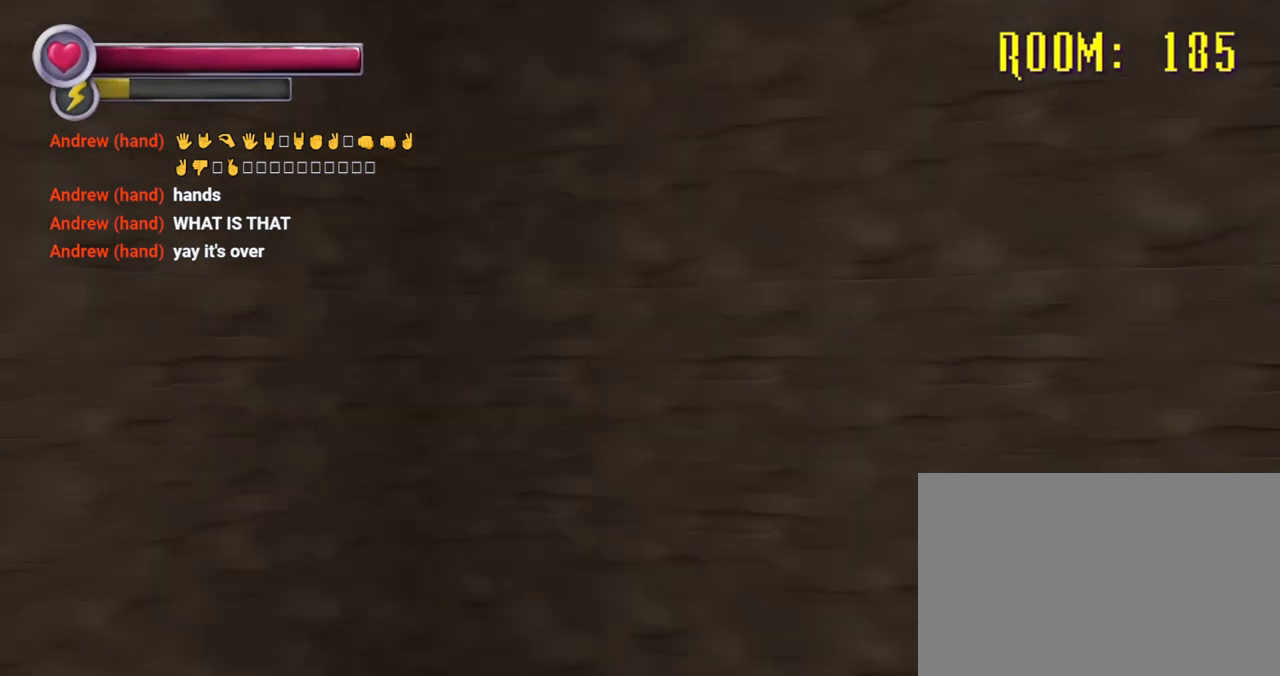
{"buttons": ["R2"], "left_stick": "up", "right_stick": "center", "events": [[333, "right_stick", "center"], [400, "left_stick", "up"]]}
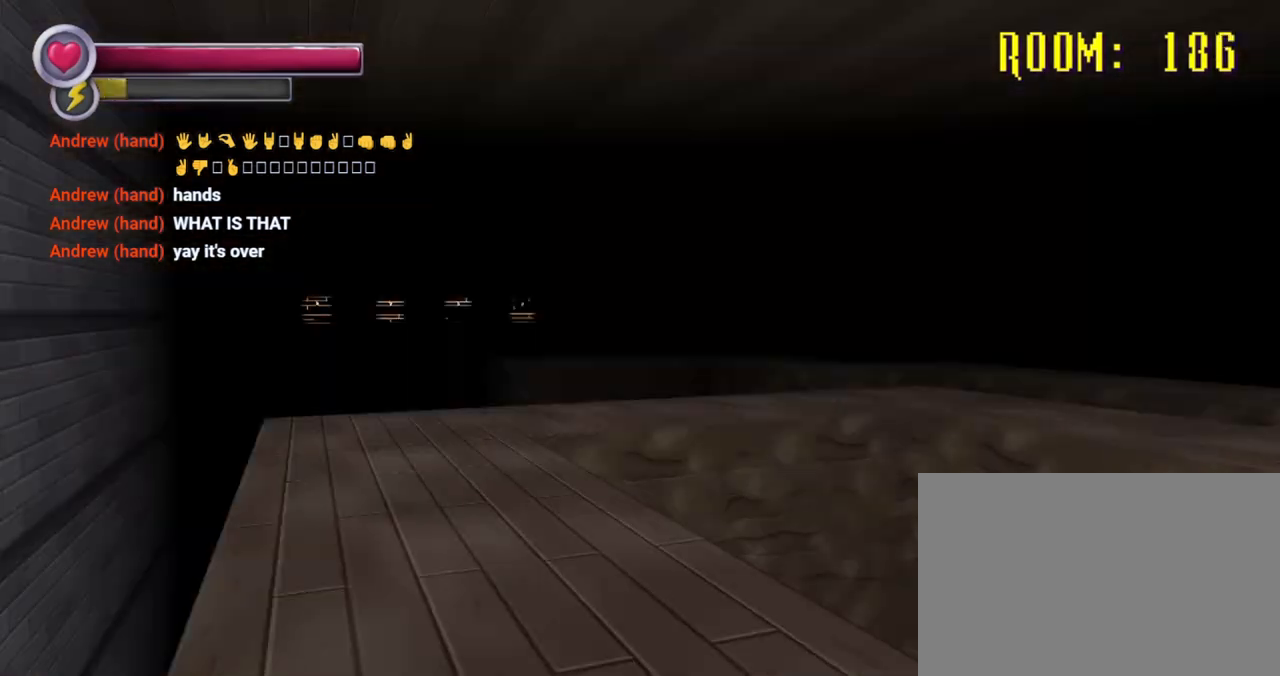
{"buttons": ["R2"], "left_stick": "up-left", "right_stick": "right", "events": [[133, "right_stick", "right"], [233, "left_stick", "up-left"]]}
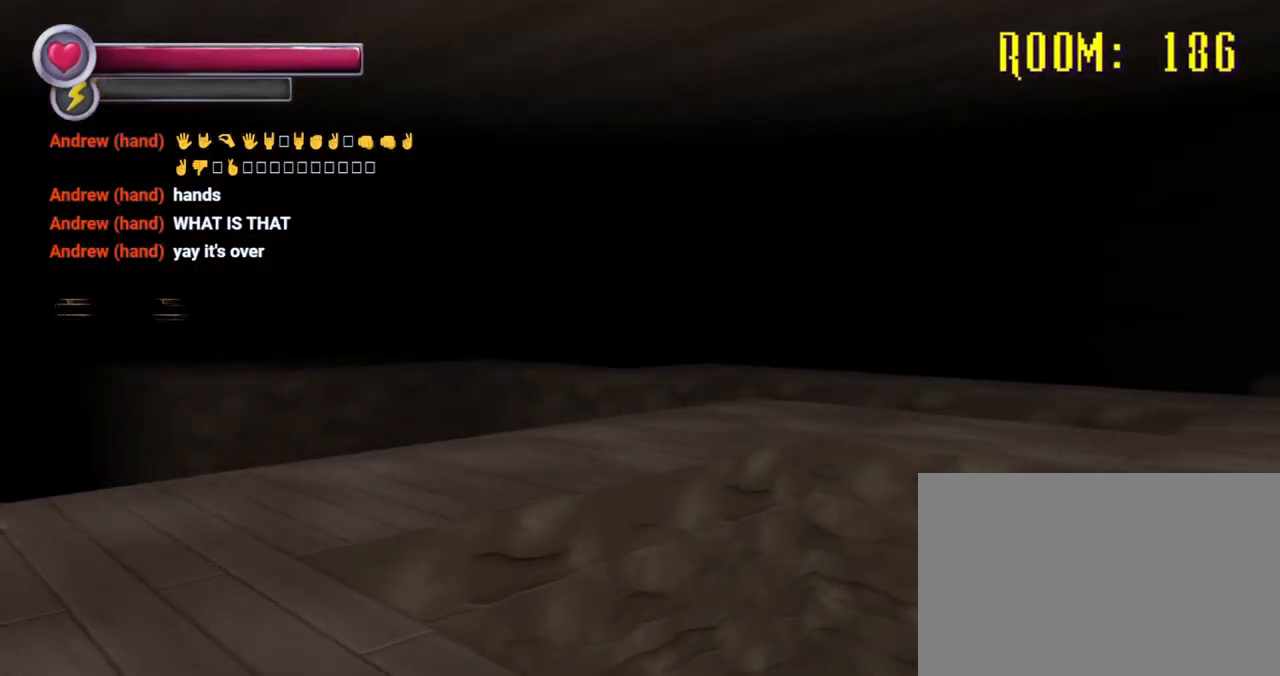
{"buttons": ["R2"], "left_stick": "left", "right_stick": "right", "events": [[433, "left_stick", "left"]]}
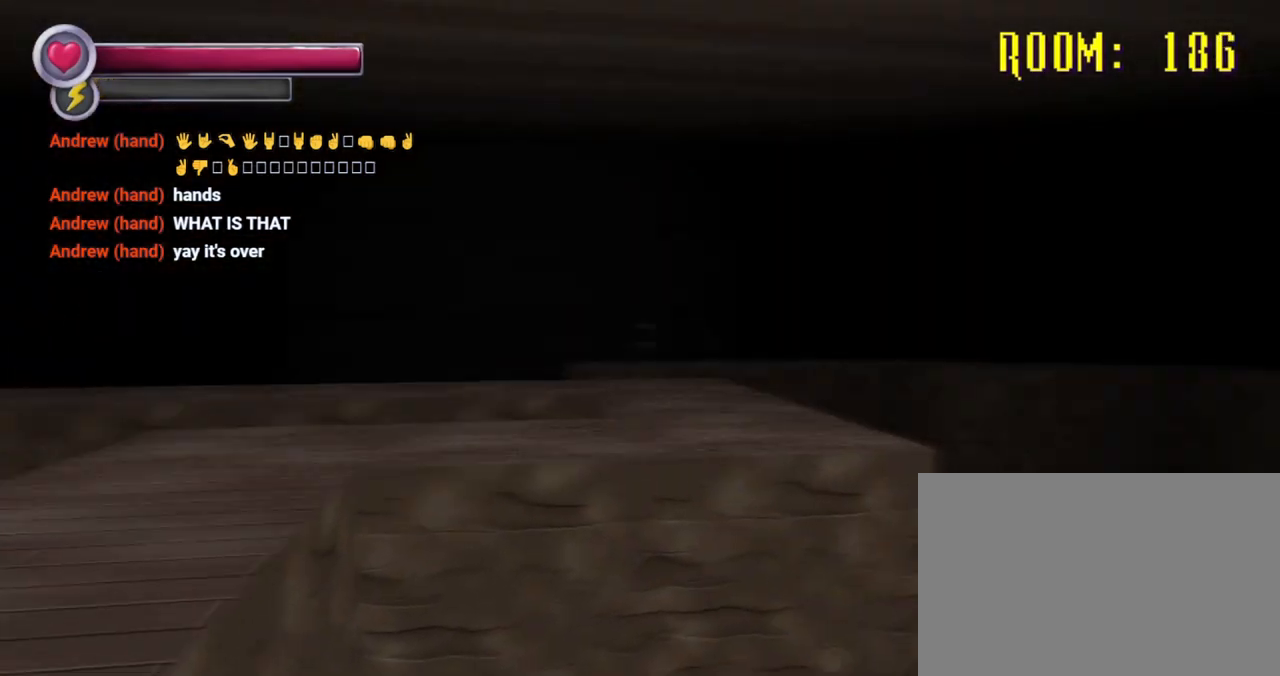
{"buttons": ["R2"], "left_stick": "left", "right_stick": "right", "events": []}
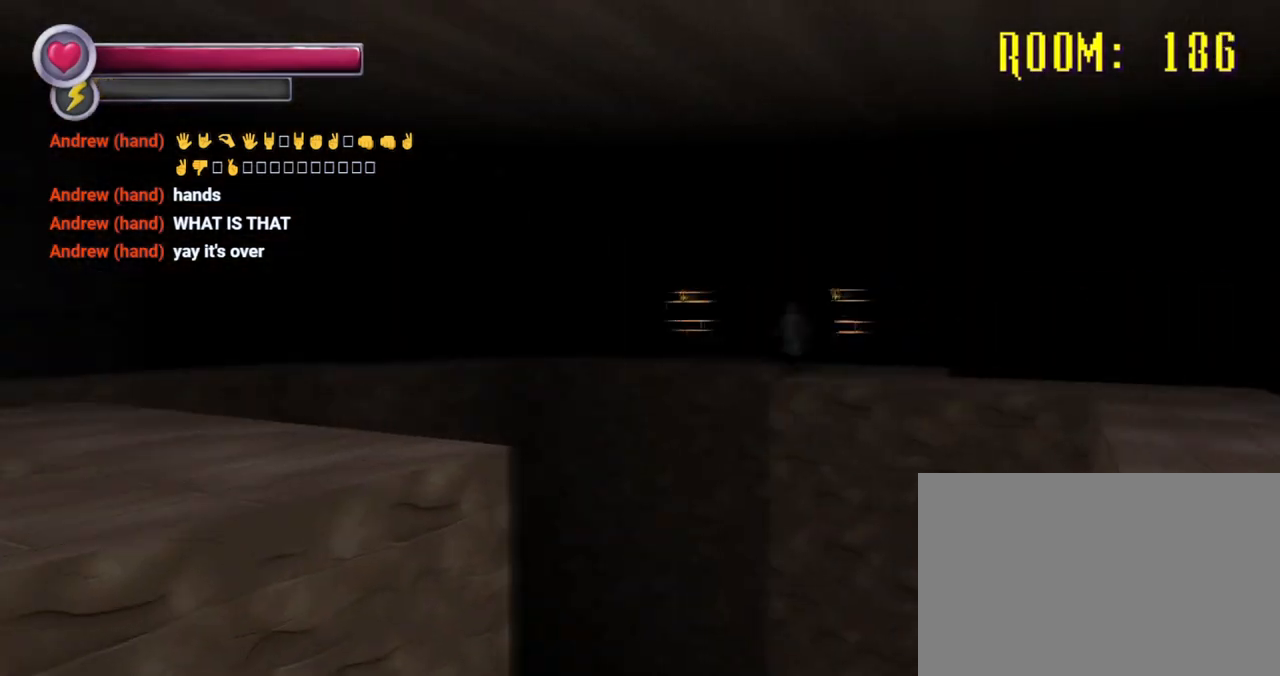
{"buttons": ["R2"], "left_stick": "up-left", "right_stick": "center", "events": [[100, "right_stick", "center"], [467, "left_stick", "up-left"]]}
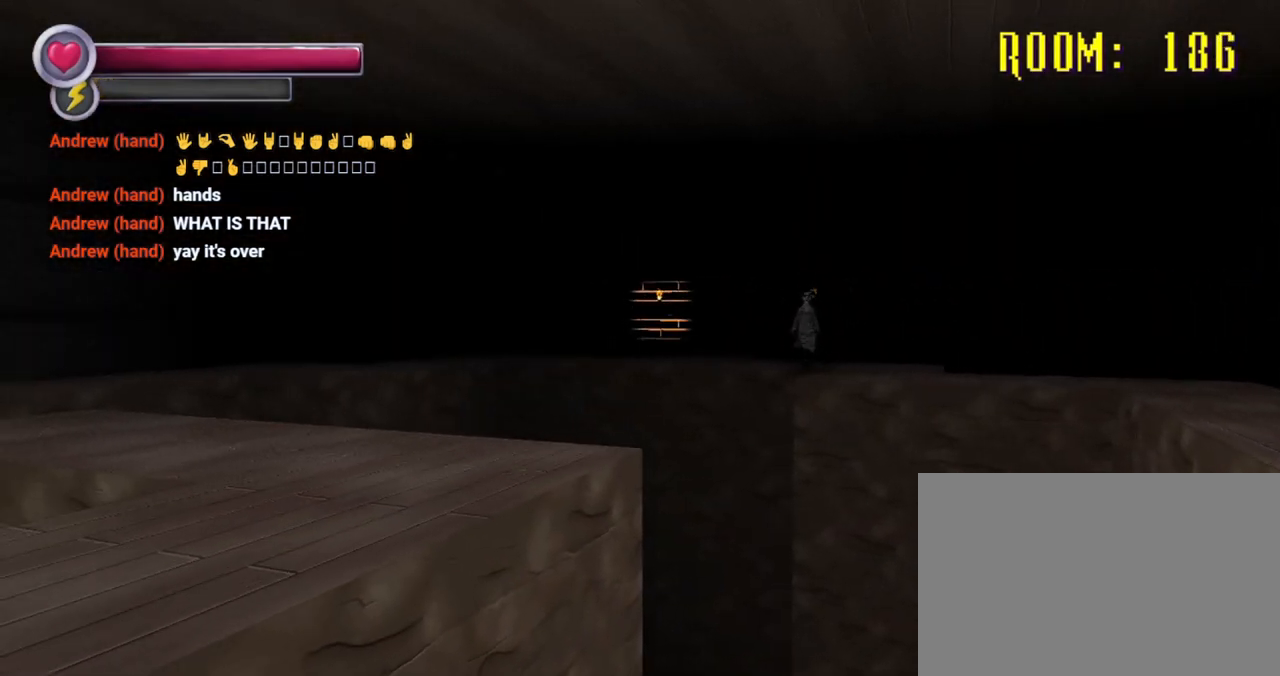
{"buttons": [], "left_stick": "up-left", "right_stick": "center", "events": [[233, "R2", "up"]]}
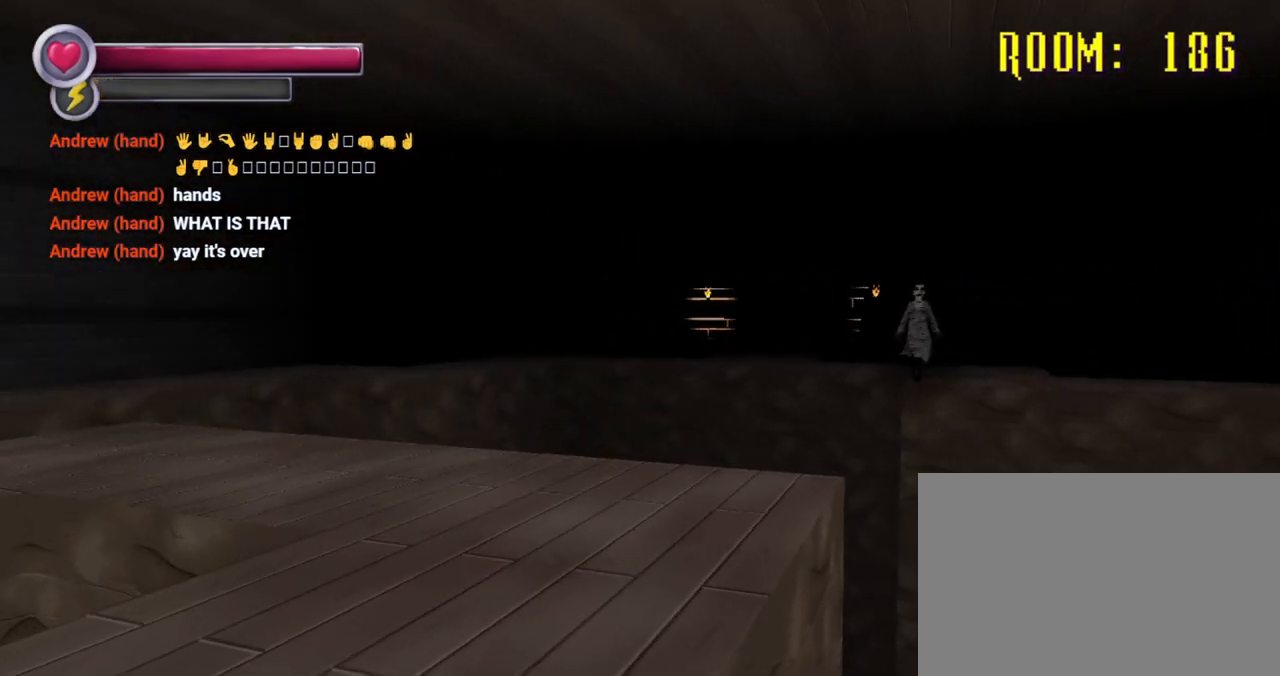
{"buttons": ["R2"], "left_stick": "up-right", "right_stick": "center", "events": [[100, "left_stick", "up"], [367, "R2", "down"], [367, "left_stick", "up-right"]]}
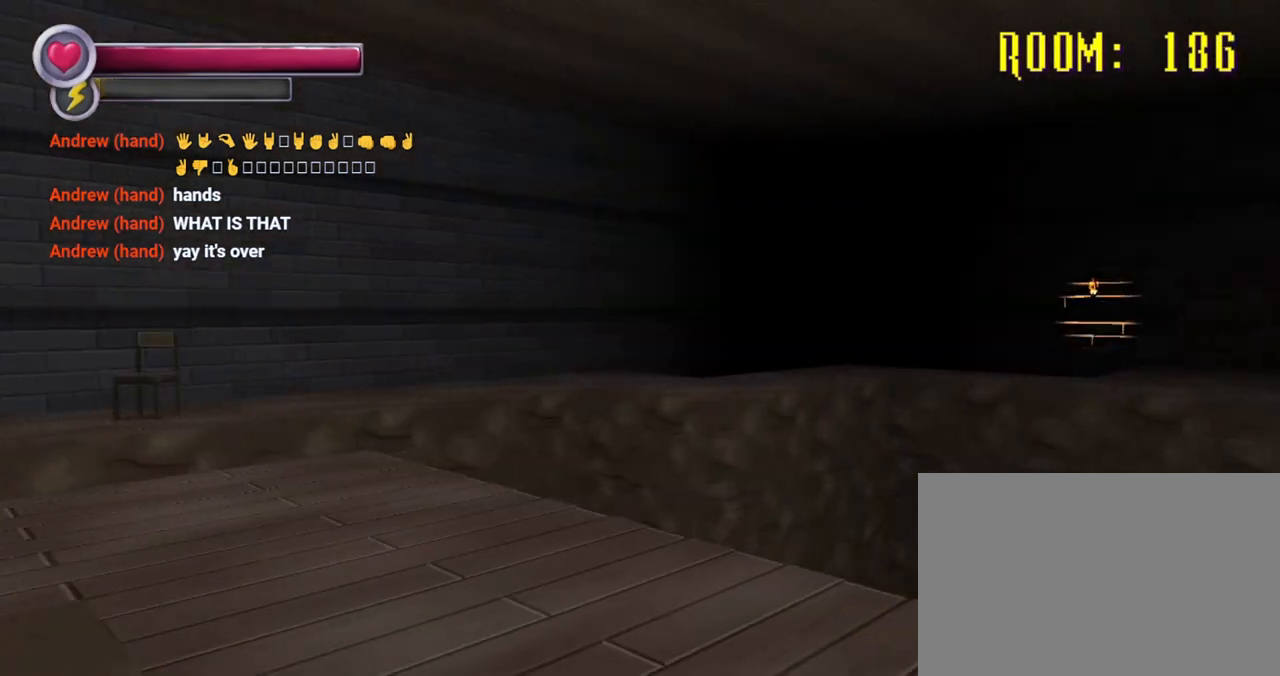
{"buttons": ["R2"], "left_stick": "up", "right_stick": "left", "events": [[67, "right_stick", "left"], [133, "right_stick", "down-left"], [200, "left_stick", "up"], [367, "right_stick", "center"], [467, "right_stick", "left"]]}
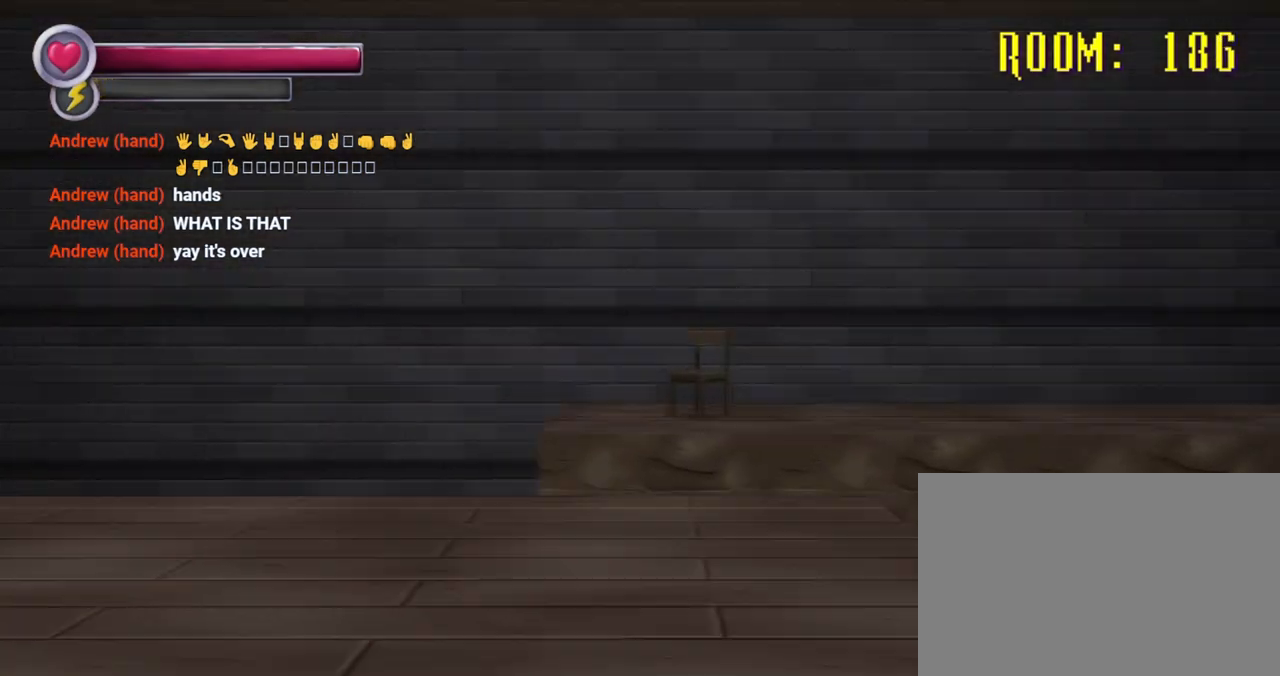
{"buttons": [], "left_stick": "up-right", "right_stick": "down-left", "events": [[133, "R2", "up"], [267, "left_stick", "up-right"], [267, "right_stick", "center"], [467, "right_stick", "down-left"]]}
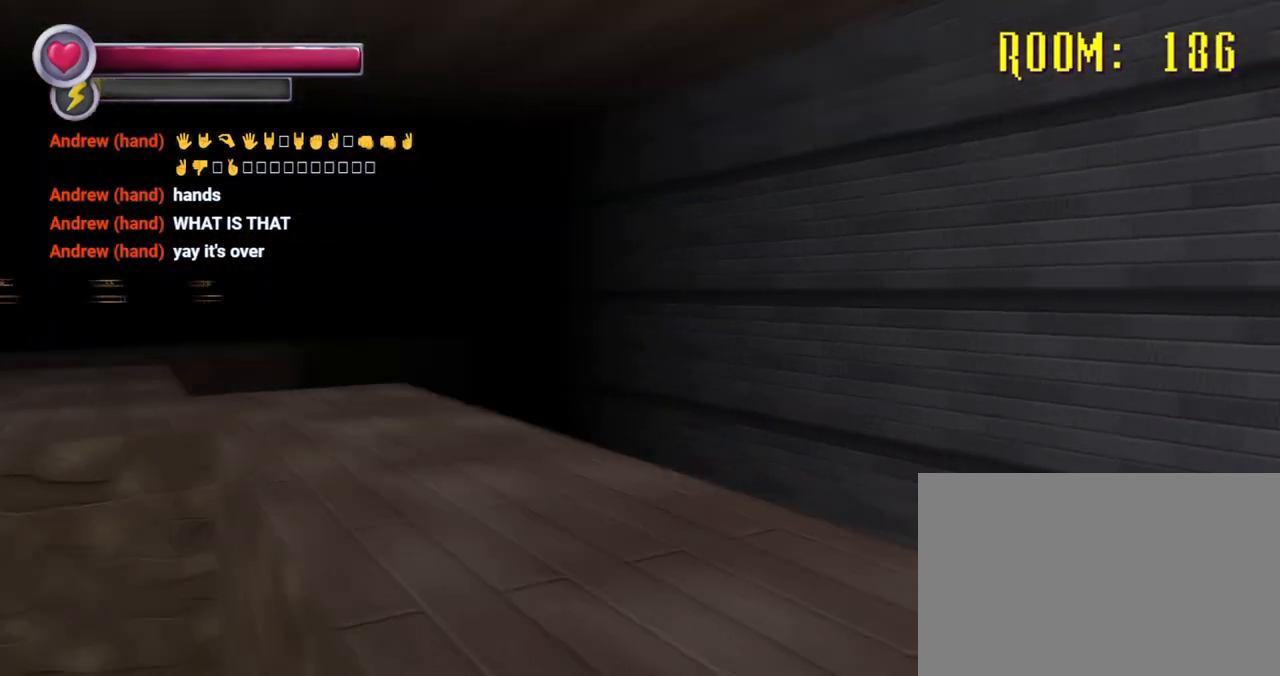
{"buttons": ["R2"], "left_stick": "up", "right_stick": "center", "events": [[133, "right_stick", "left"], [167, "left_stick", "right"], [467, "R2", "down"], [467, "left_stick", "up"], [467, "right_stick", "center"]]}
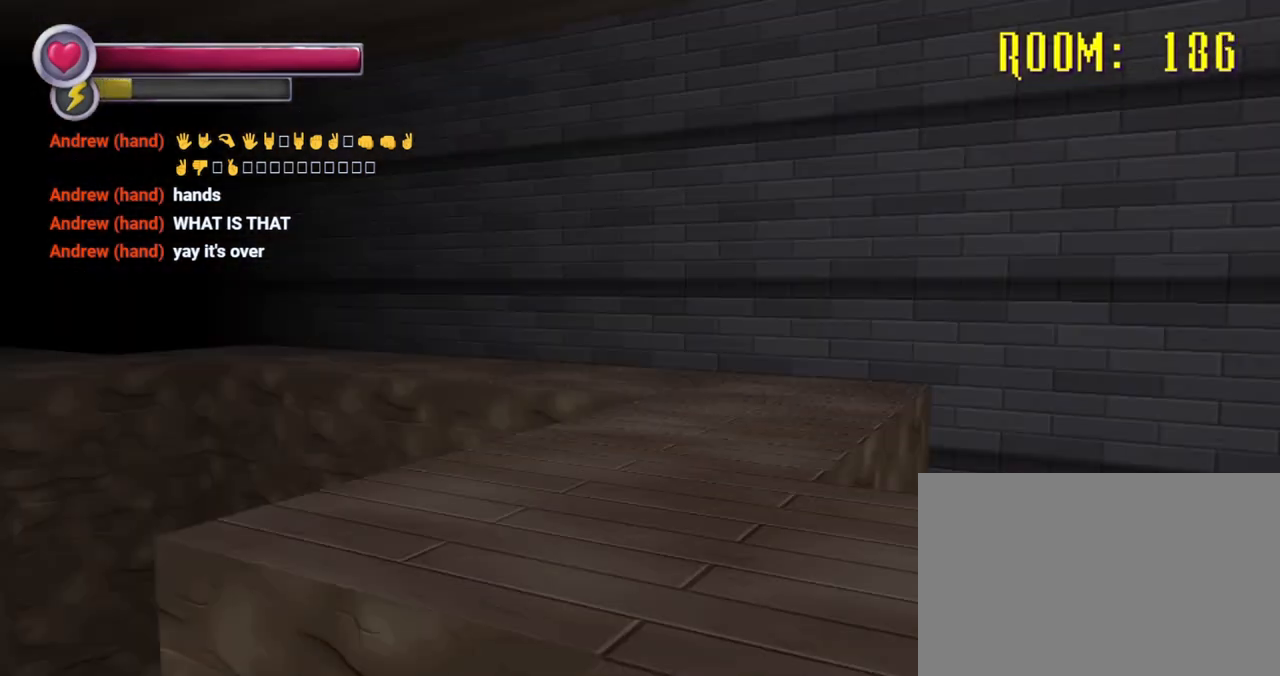
{"buttons": ["R2"], "left_stick": "up-right", "right_stick": "left", "events": [[67, "left_stick", "up-right"], [200, "right_stick", "left"]]}
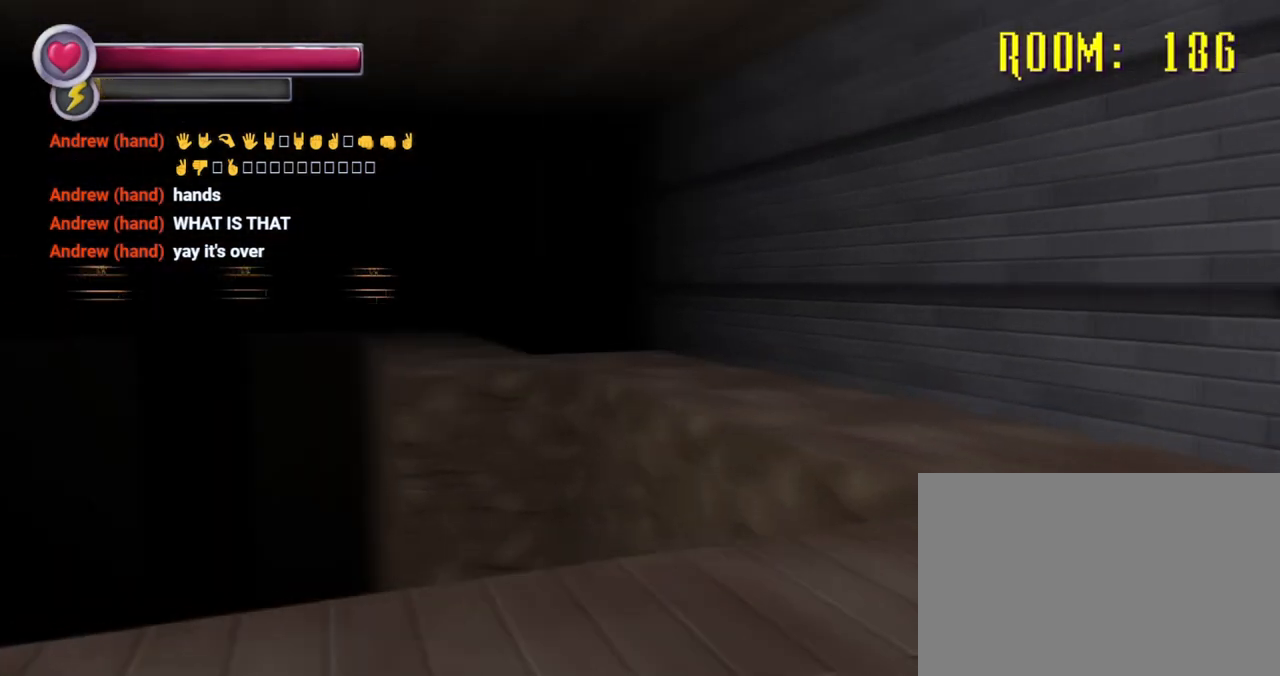
{"buttons": ["R2"], "left_stick": "up", "right_stick": "center", "events": [[33, "right_stick", "center"], [133, "R2", "up"], [133, "left_stick", "up"], [133, "right_stick", "left"], [367, "right_stick", "center"], [433, "R2", "down"]]}
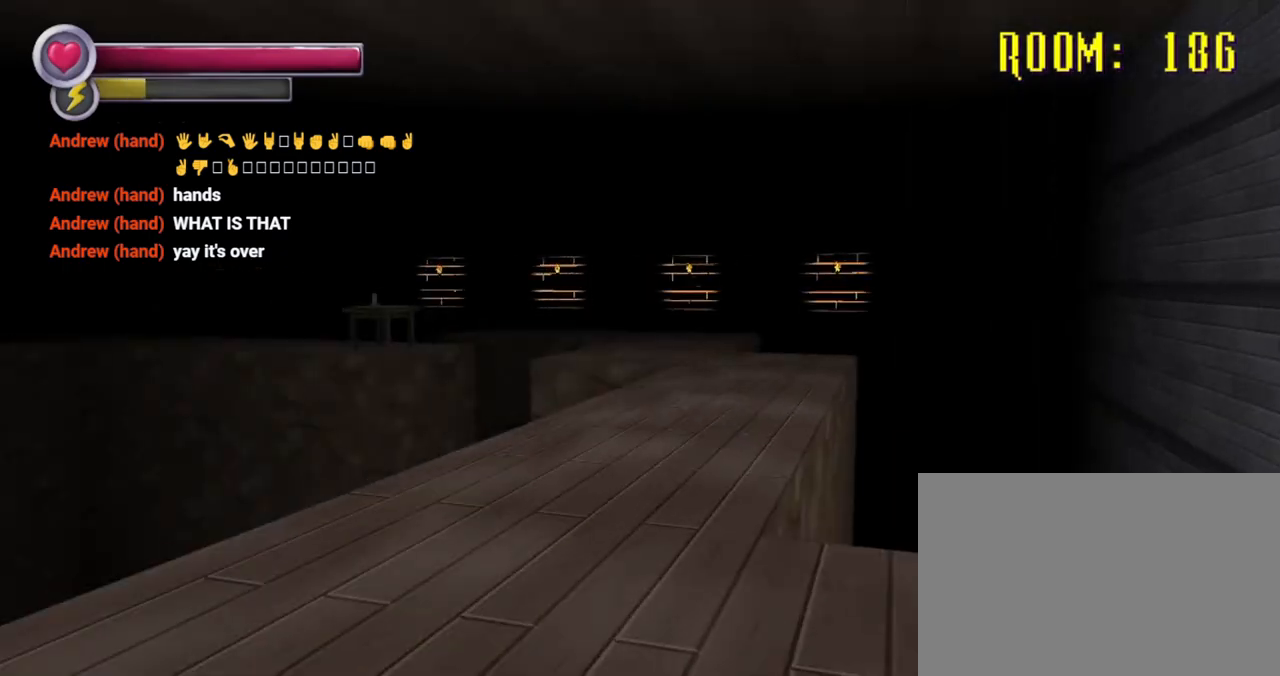
{"buttons": ["R2"], "left_stick": "up-left", "right_stick": "right", "events": [[333, "left_stick", "up-left"], [433, "right_stick", "right"]]}
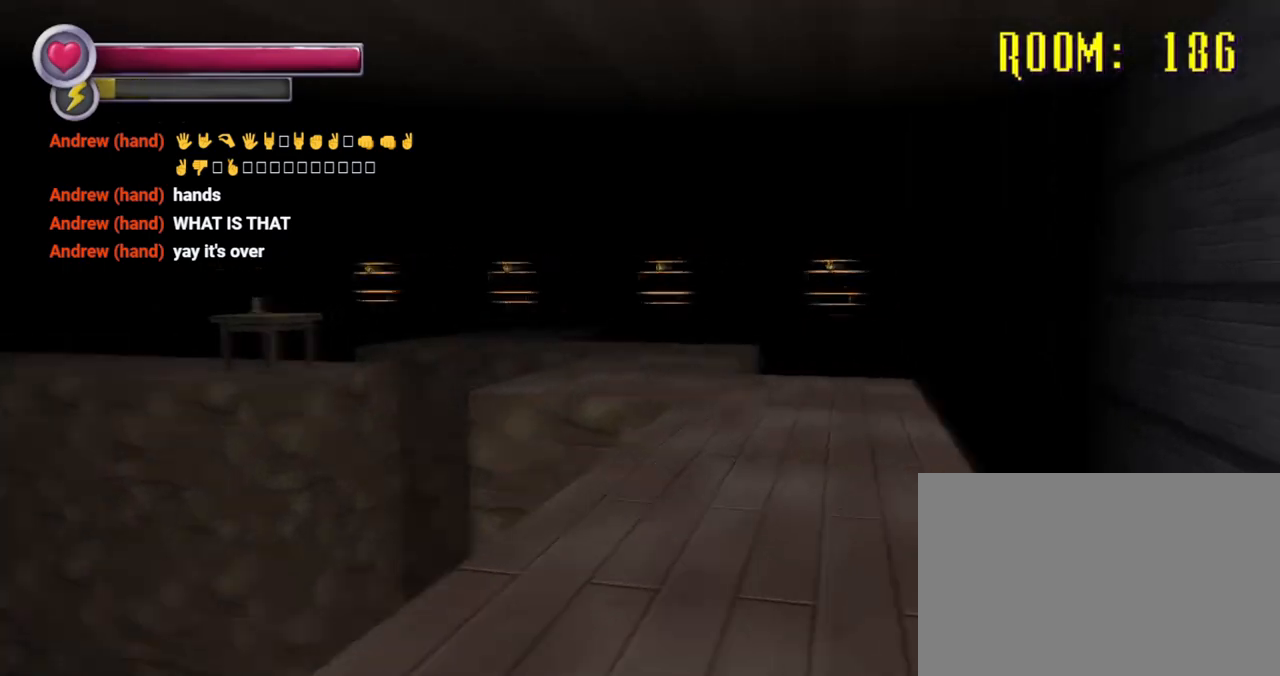
{"buttons": ["R2"], "left_stick": "up", "right_stick": "left", "events": [[167, "left_stick", "up"], [167, "right_stick", "center"], [400, "right_stick", "left"]]}
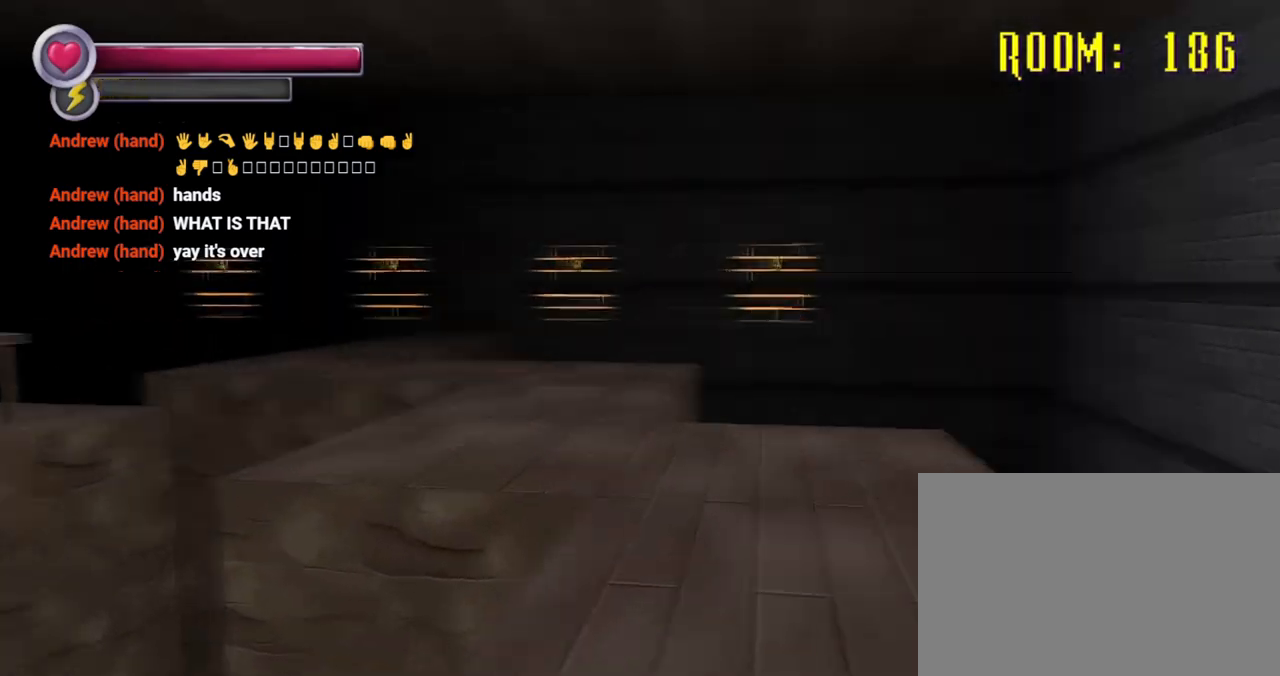
{"buttons": [], "left_stick": "down-right", "right_stick": "left", "events": [[67, "R2", "up"], [100, "left_stick", "up-right"], [233, "left_stick", "right"], [367, "left_stick", "down-right"]]}
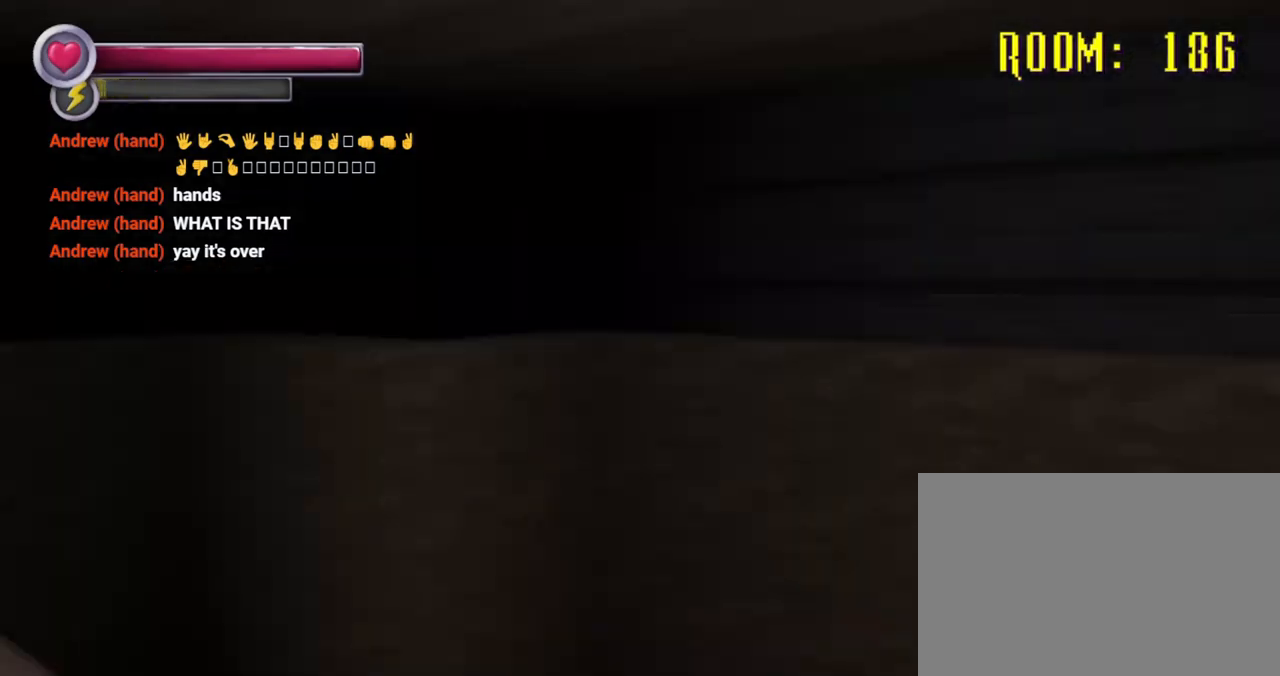
{"buttons": ["R2"], "left_stick": "up", "right_stick": "center", "events": [[100, "left_stick", "center"], [100, "right_stick", "center"], [167, "left_stick", "up"], [233, "R2", "down"]]}
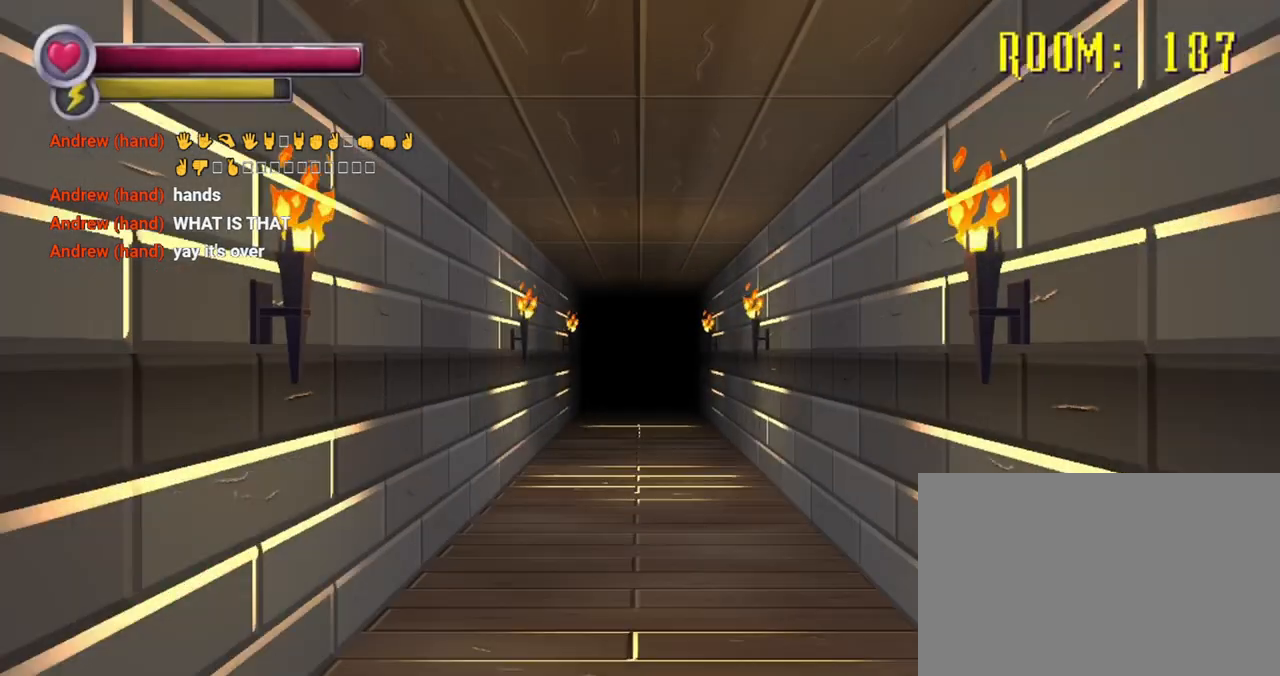
{"buttons": [], "left_stick": "center", "right_stick": "center", "events": [[200, "R1", "down"], [267, "R1", "up"], [467, "R2", "up"], [467, "left_stick", "center"]]}